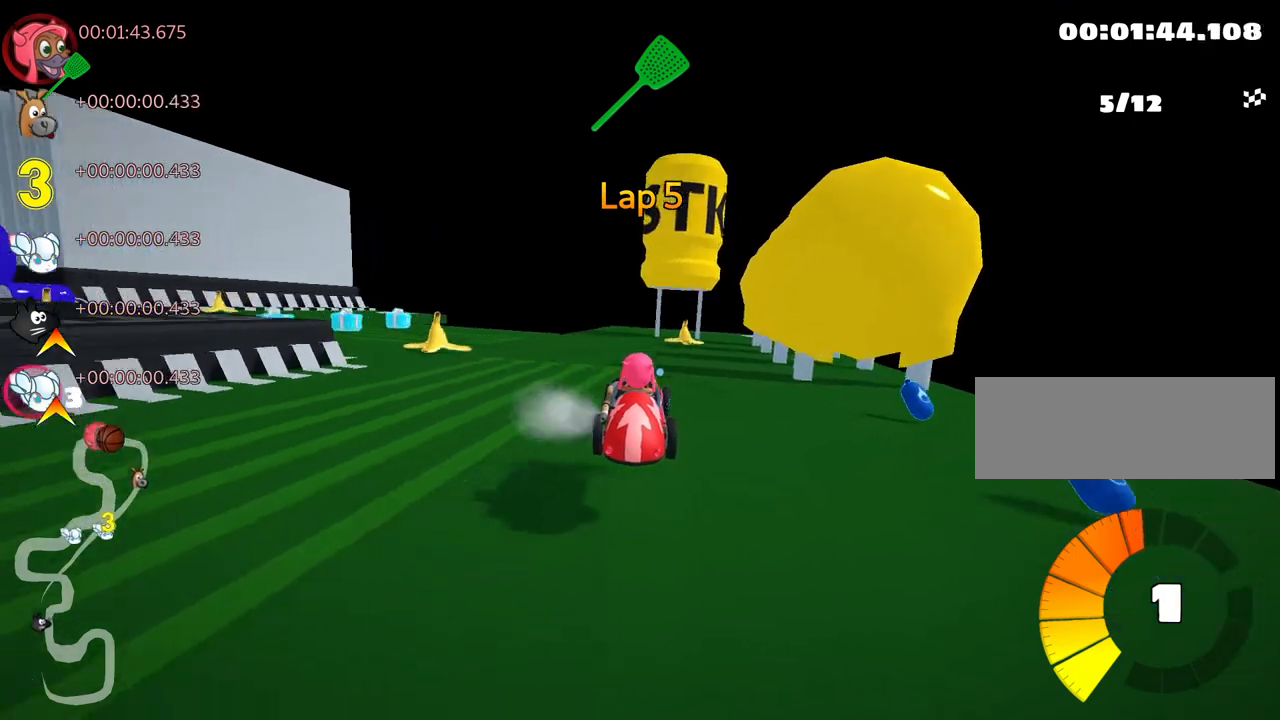
Gameplay with keyboard; each line is a JSON object with the keys held at the frame after it. "events" lists presses ("down") and releases ("up") of "down", "fire", "flag", "left", "look", "nitro", "right", "skid" and "up" between this image and that frame as [ms after this image, input, new state], when the widget could be followed in between. No other keys are recorded. Mouse input is not recorded. Key names are as the overlay labels them; some are game actions (e.g. jump) rather than physical keys.
{"keys": ["left", "skid", "up"], "events": []}
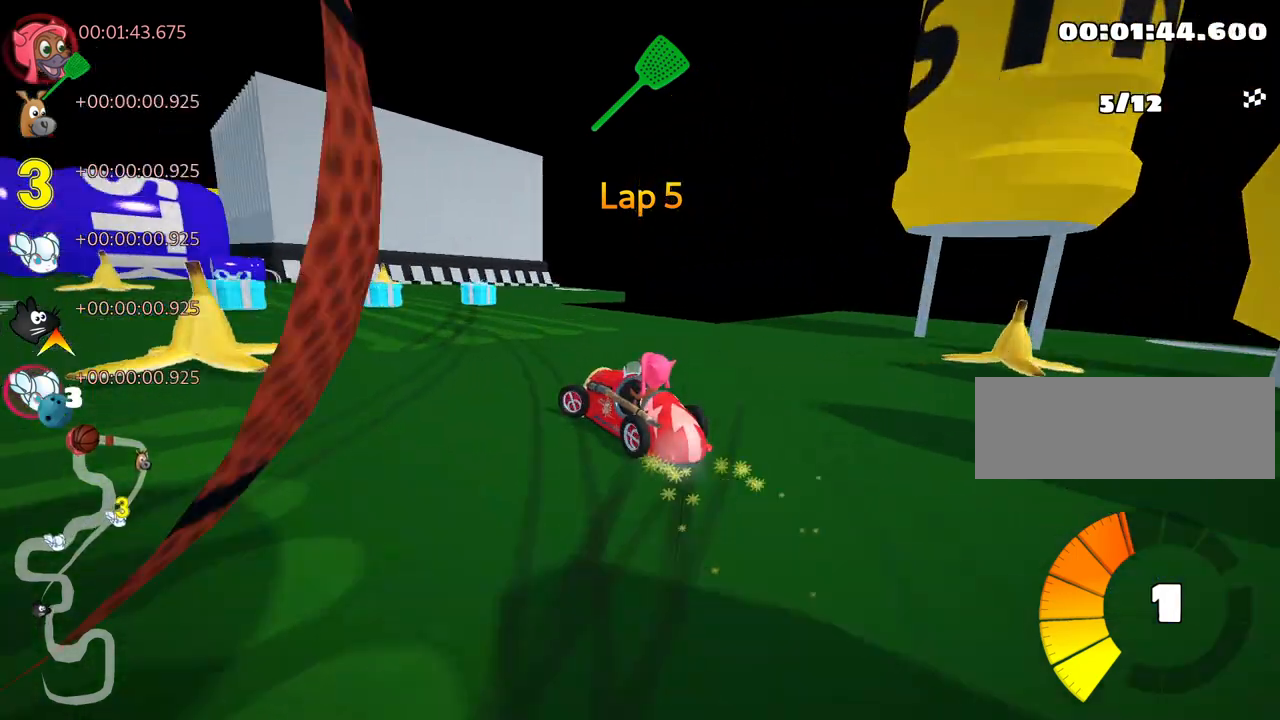
{"keys": [], "events": [[317, "skid", "up"], [467, "left", "up"], [467, "up", "up"]]}
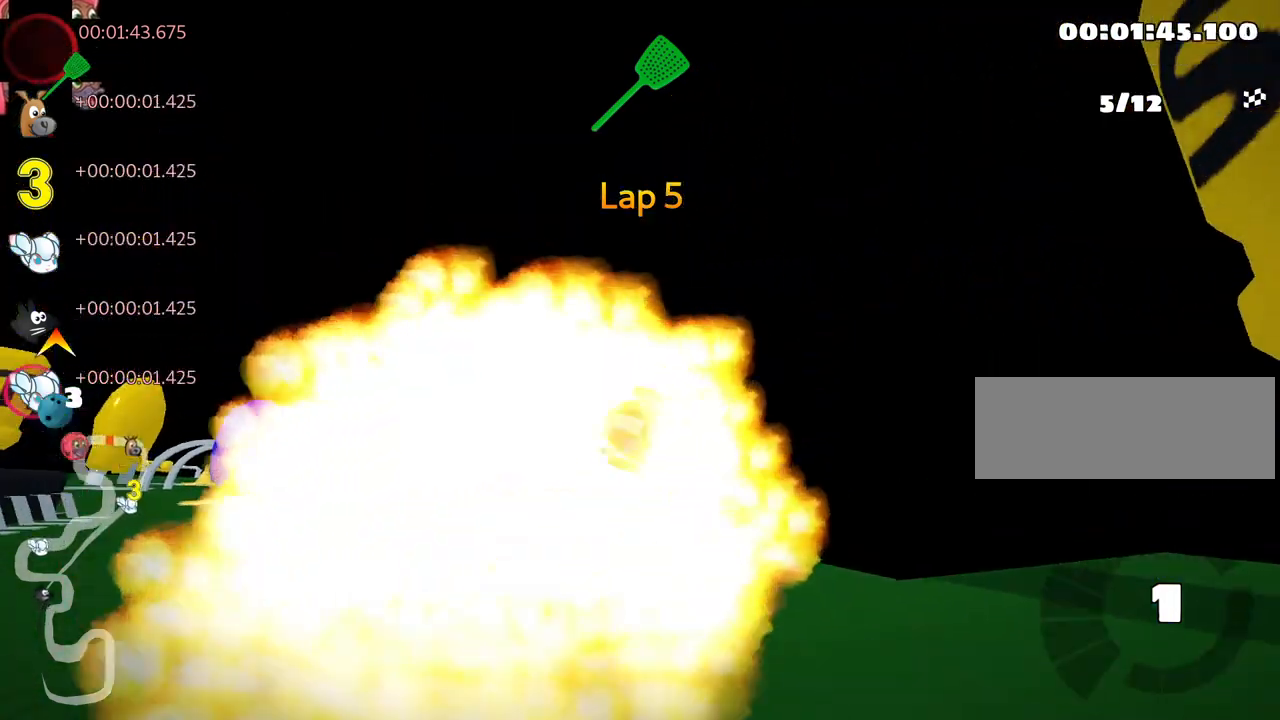
{"keys": ["up"], "events": [[100, "up", "down"]]}
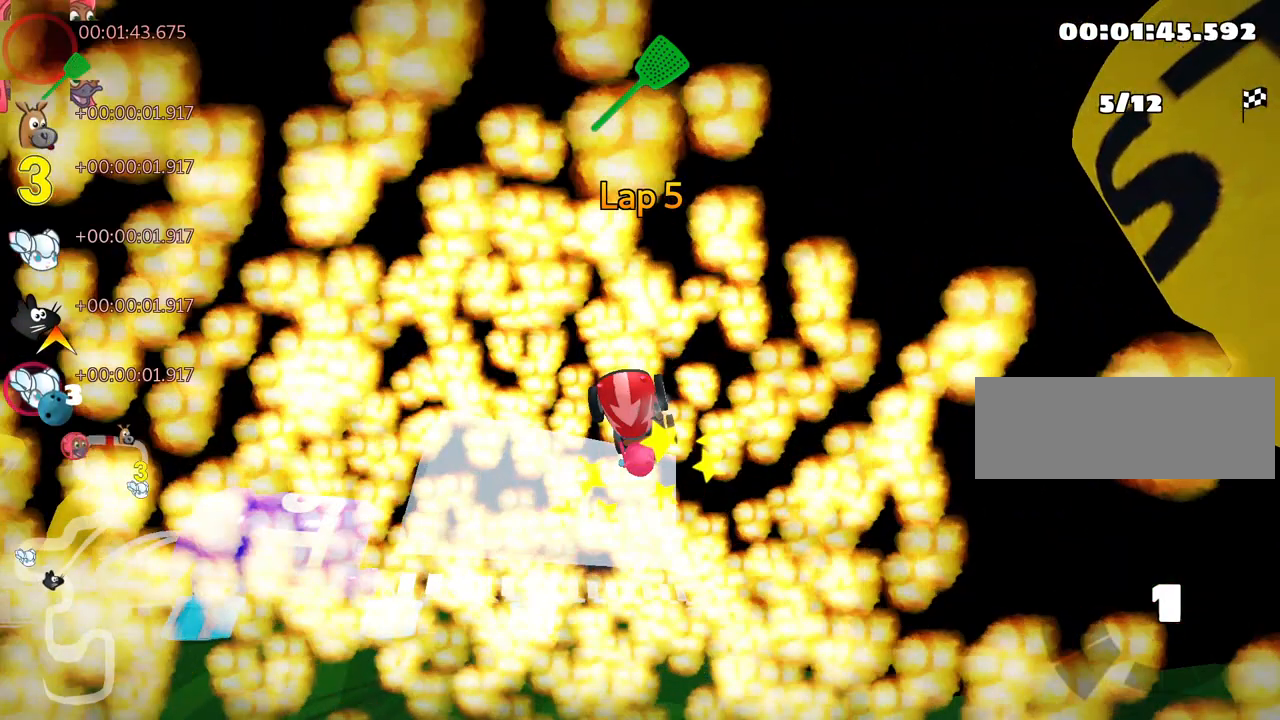
{"keys": ["left", "up"], "events": [[467, "left", "down"]]}
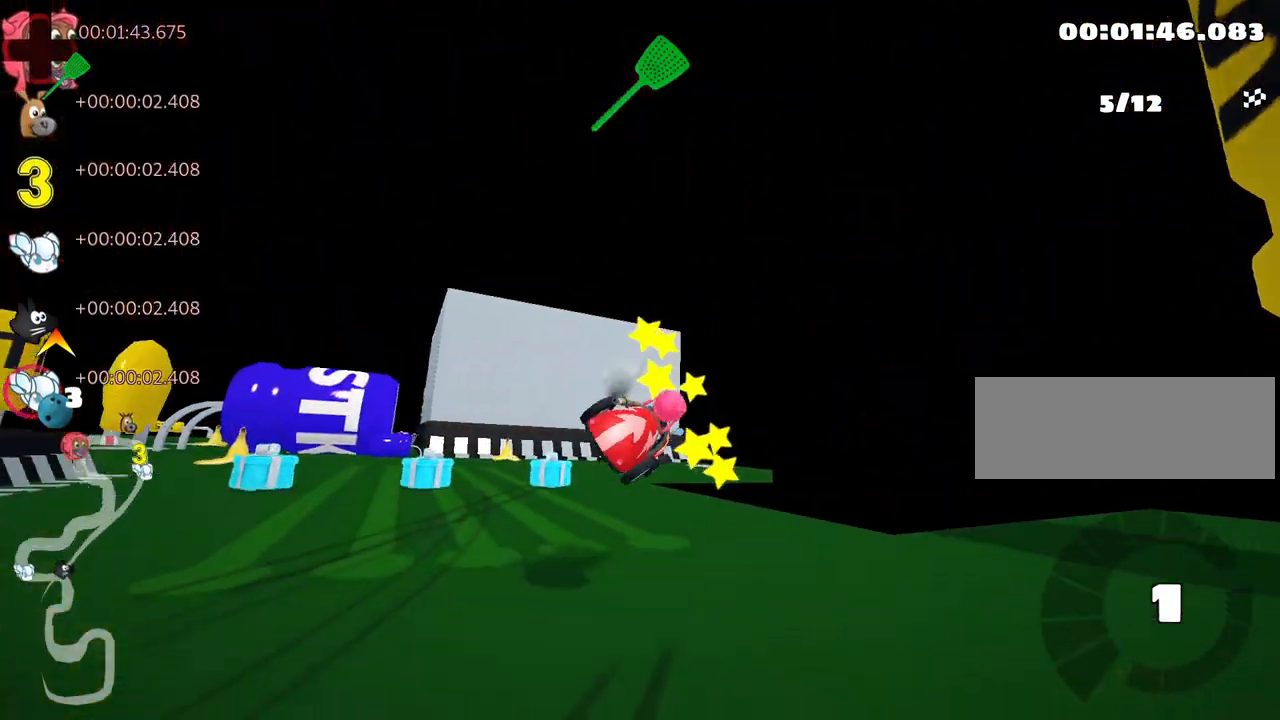
{"keys": ["up"], "events": [[33, "fire", "down"], [267, "fire", "up"], [267, "nitro", "down"], [400, "nitro", "up"], [417, "left", "up"]]}
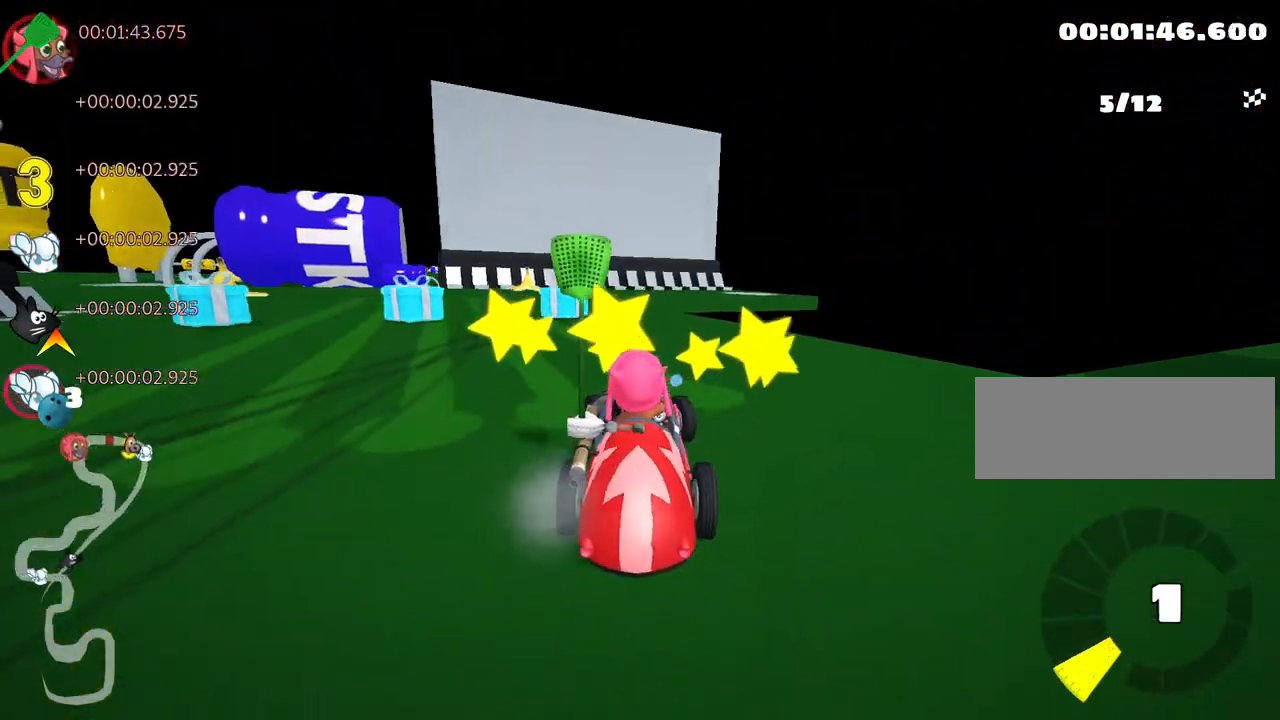
{"keys": ["up"], "events": [[50, "left", "down"], [233, "left", "up"], [300, "right", "down"], [483, "right", "up"]]}
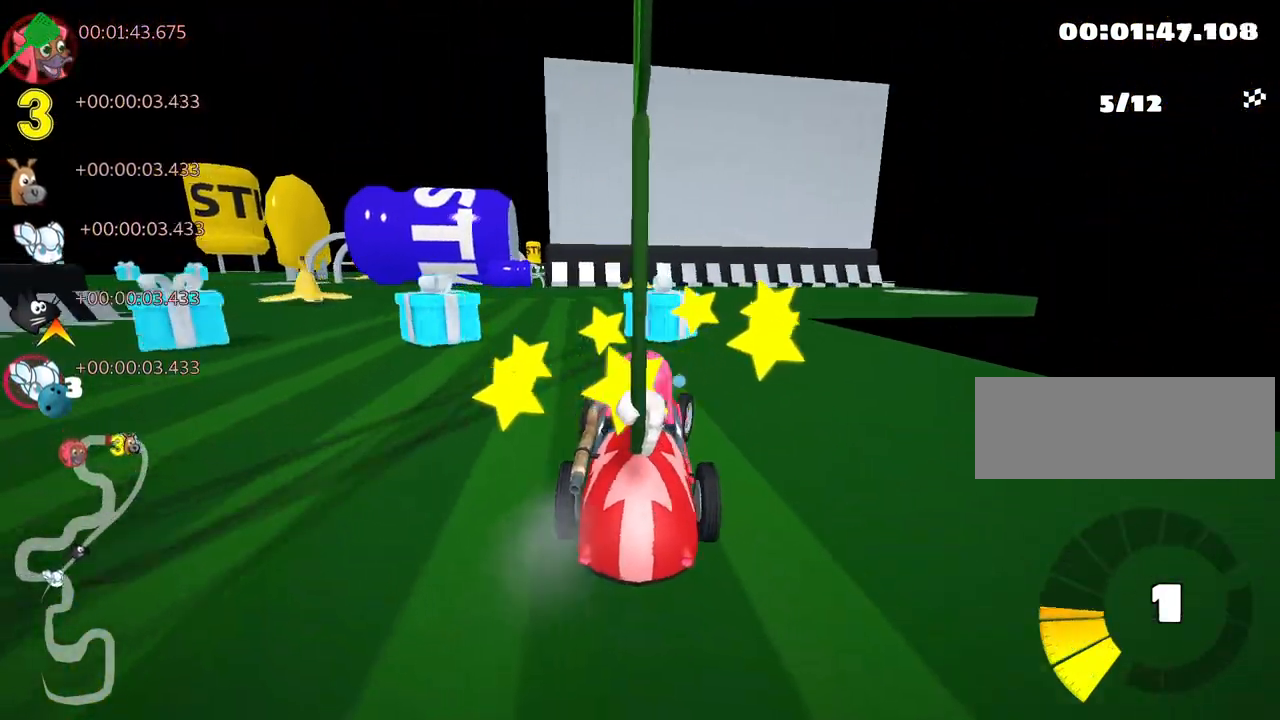
{"keys": ["left", "up"], "events": [[33, "left", "down"], [67, "skid", "down"], [350, "skid", "up"]]}
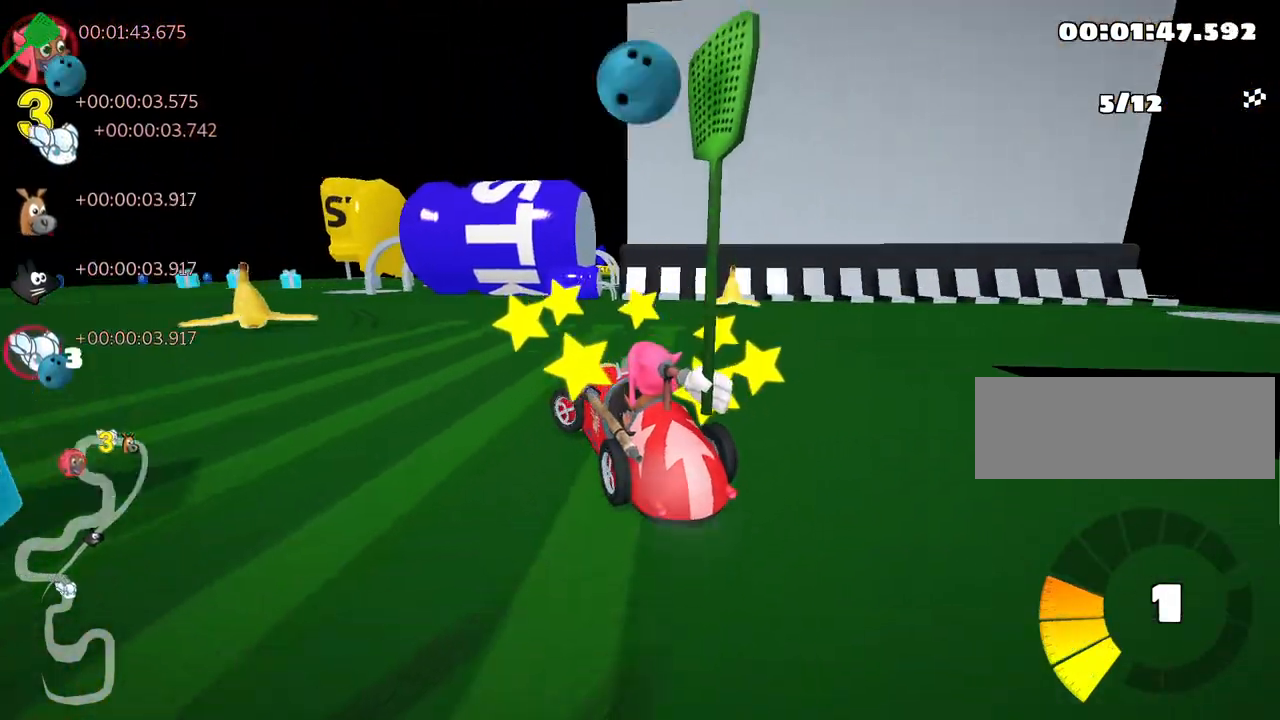
{"keys": ["left", "up"], "events": [[50, "left", "up"], [350, "left", "down"]]}
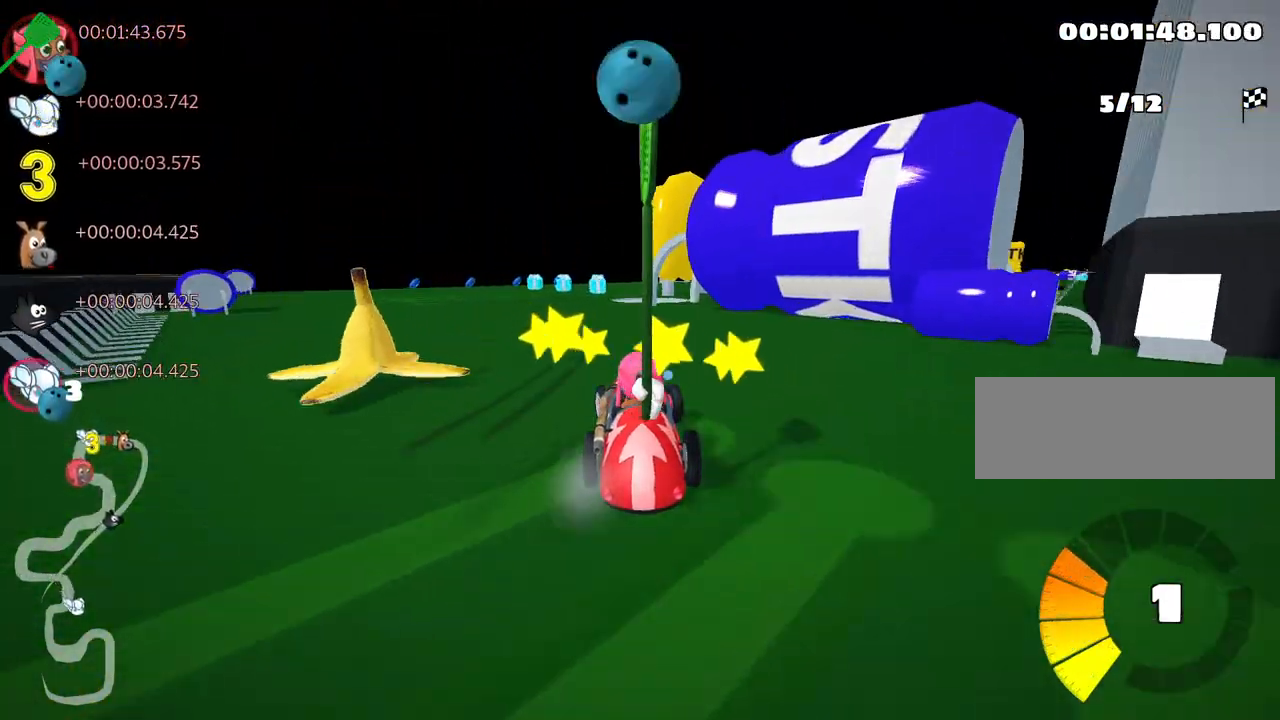
{"keys": ["right", "skid"], "events": [[83, "look", "down"], [100, "left", "up"], [117, "fire", "down"], [200, "fire", "up"], [200, "look", "up"], [367, "up", "up"], [433, "skid", "down"], [467, "right", "down"]]}
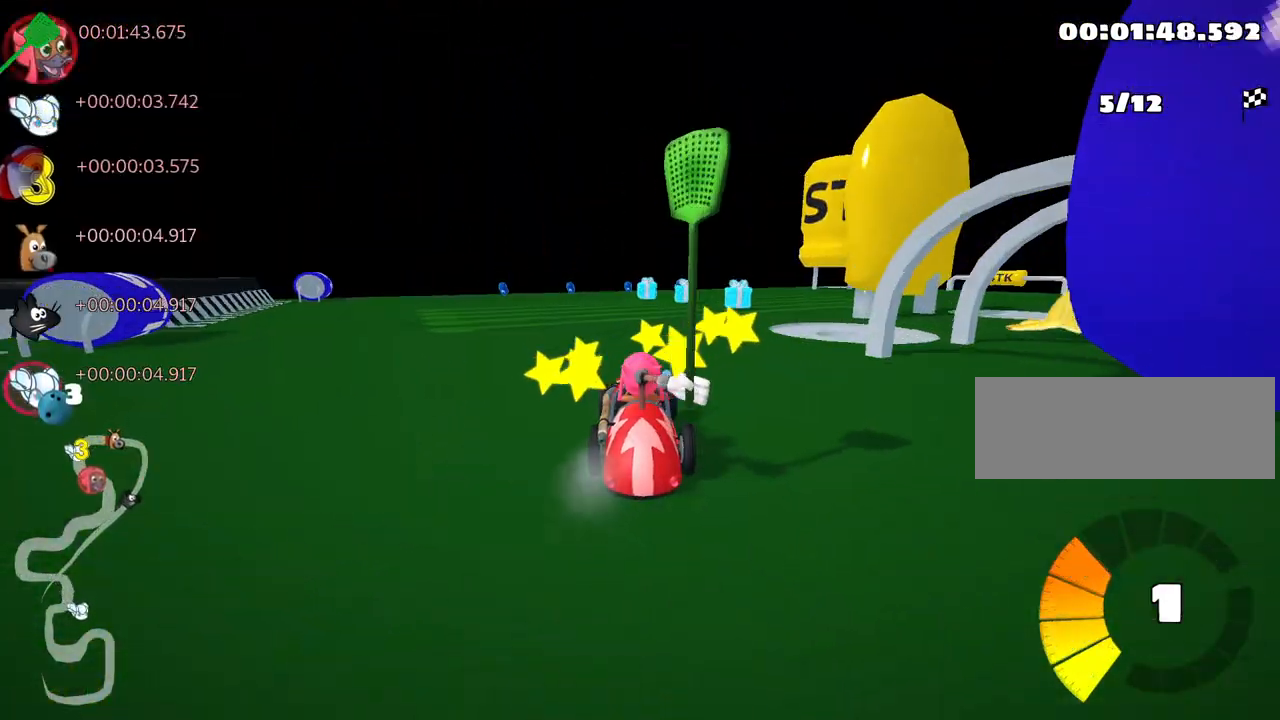
{"keys": ["skid", "up"], "events": [[100, "right", "up"], [183, "up", "down"]]}
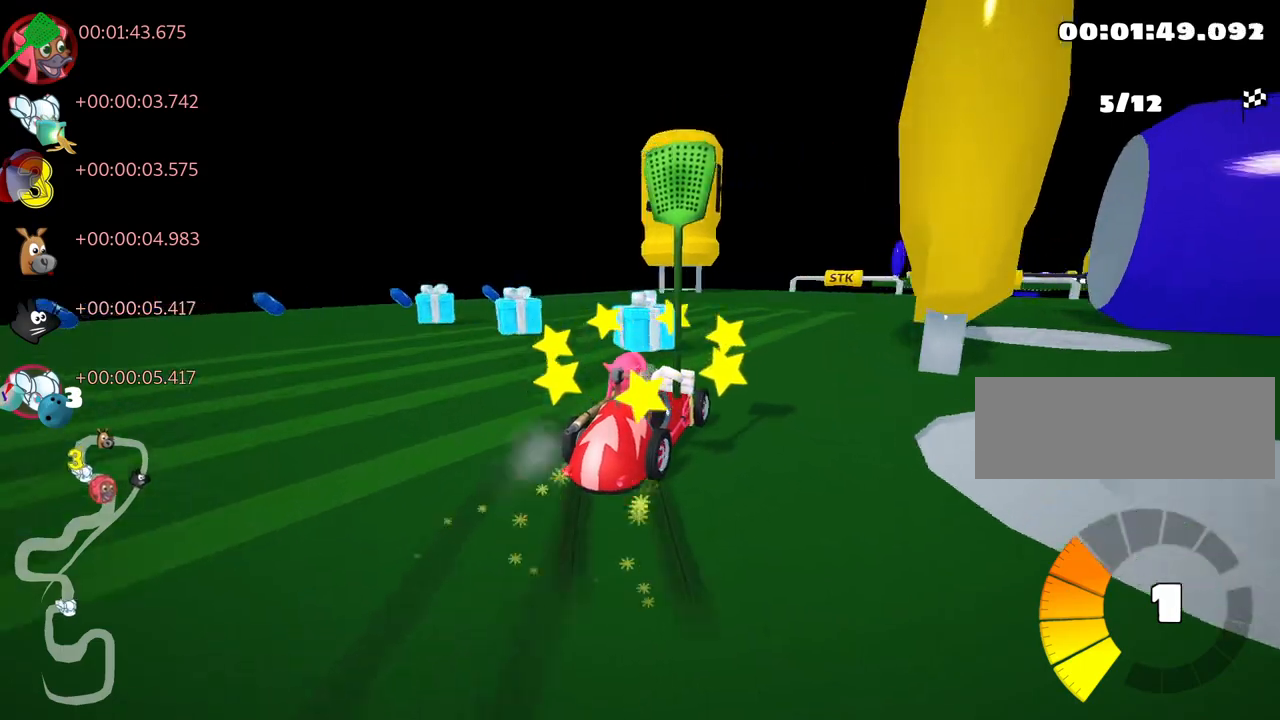
{"keys": ["right", "up"], "events": [[50, "right", "down"], [200, "skid", "up"], [283, "right", "up"], [500, "right", "down"]]}
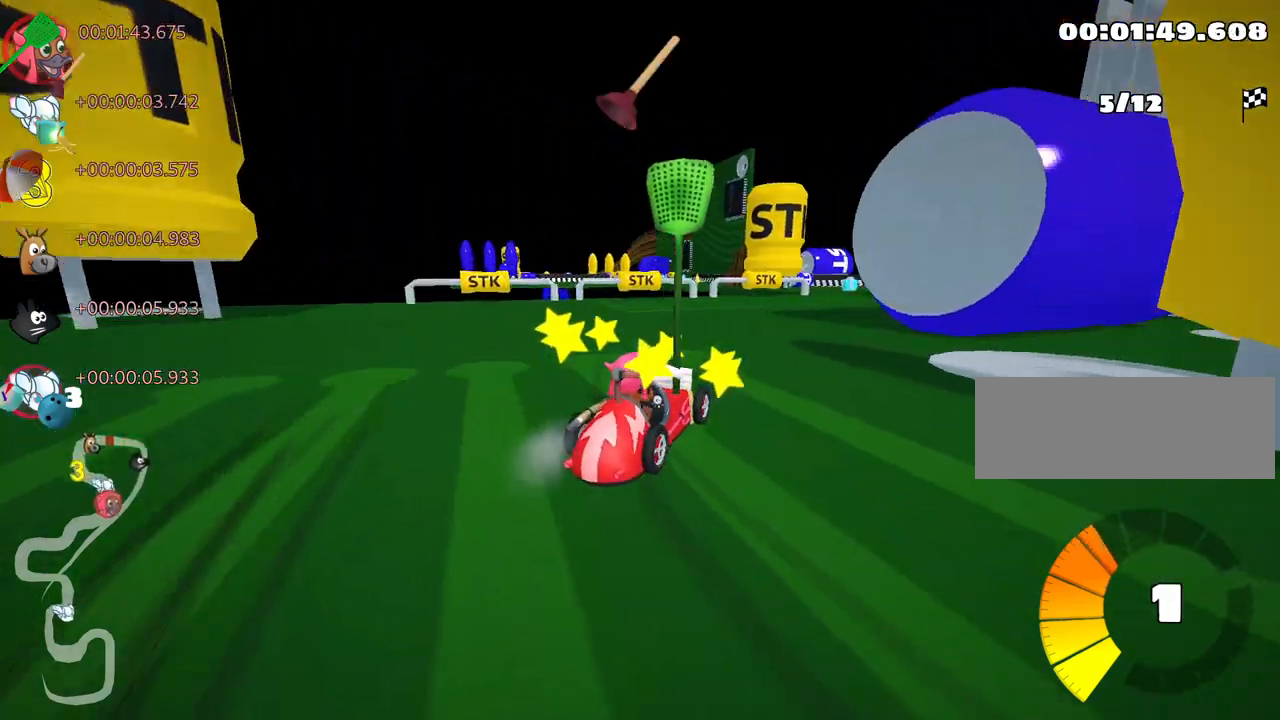
{"keys": ["up"], "events": [[183, "right", "up"]]}
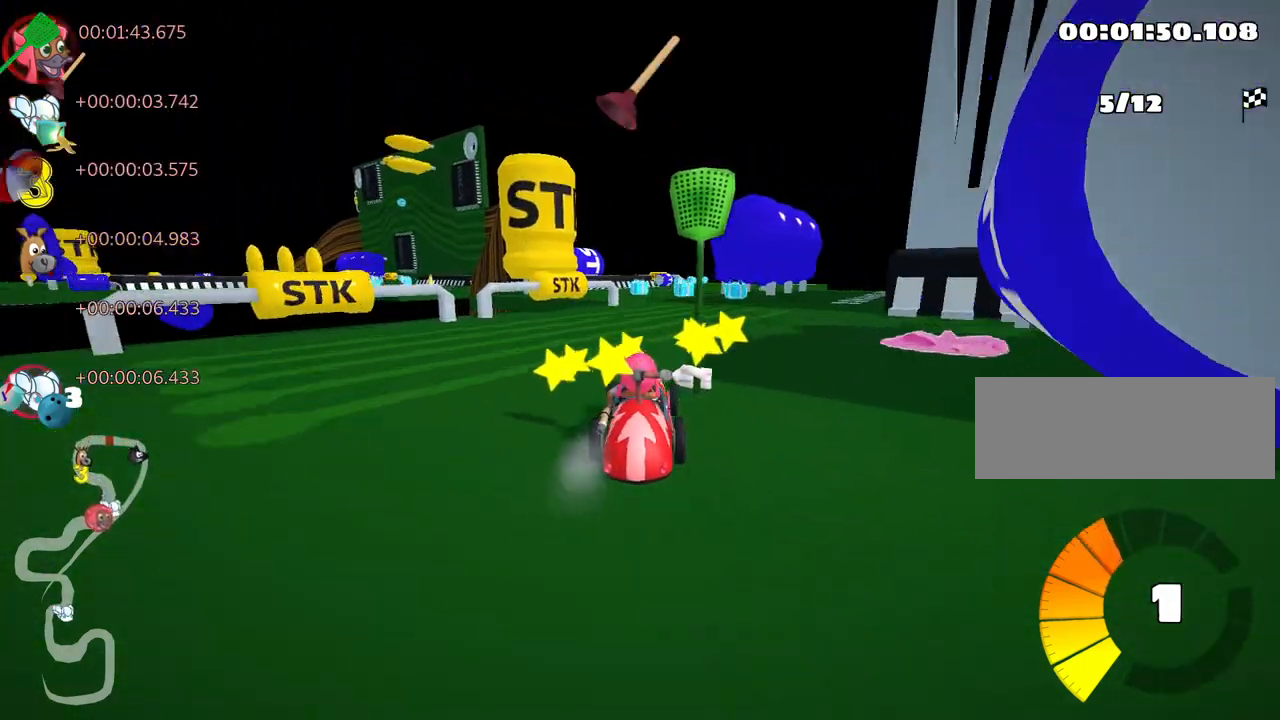
{"keys": ["right", "up"], "events": [[100, "right", "down"], [200, "right", "up"], [450, "right", "down"]]}
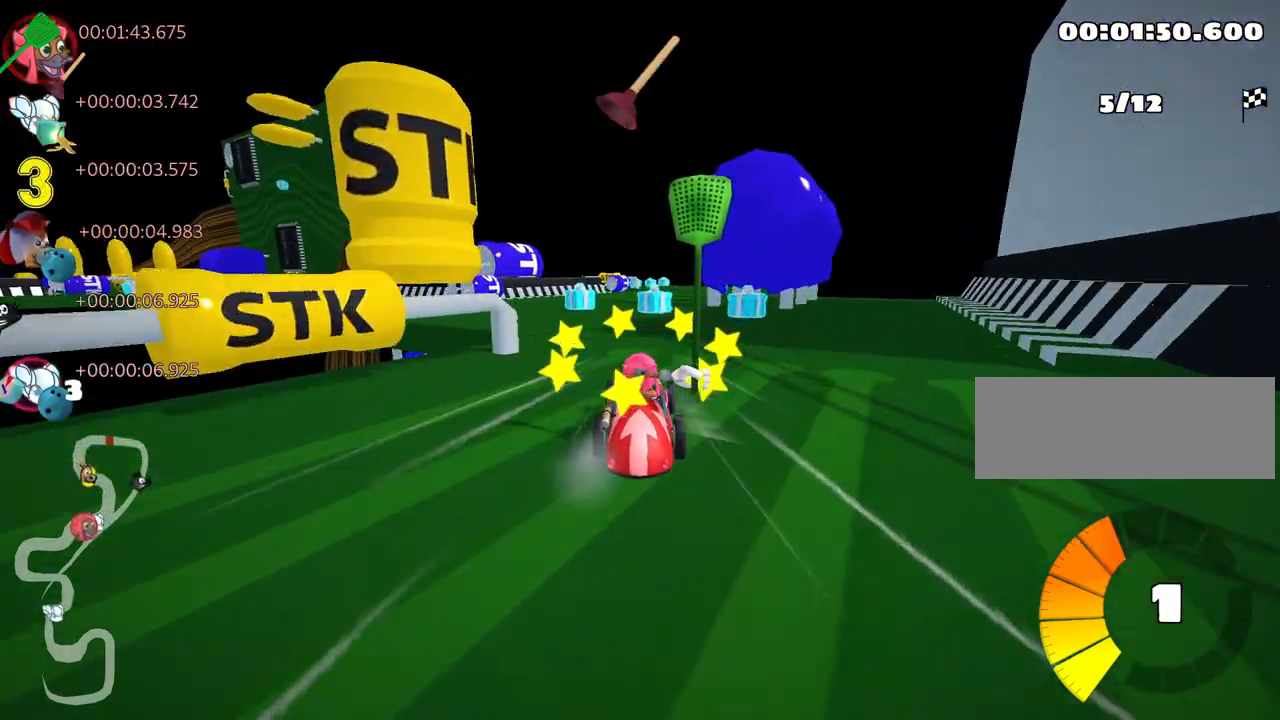
{"keys": ["right", "up"], "events": [[67, "right", "up"], [167, "left", "down"], [183, "fire", "down"], [283, "fire", "up"], [333, "left", "up"], [467, "right", "down"]]}
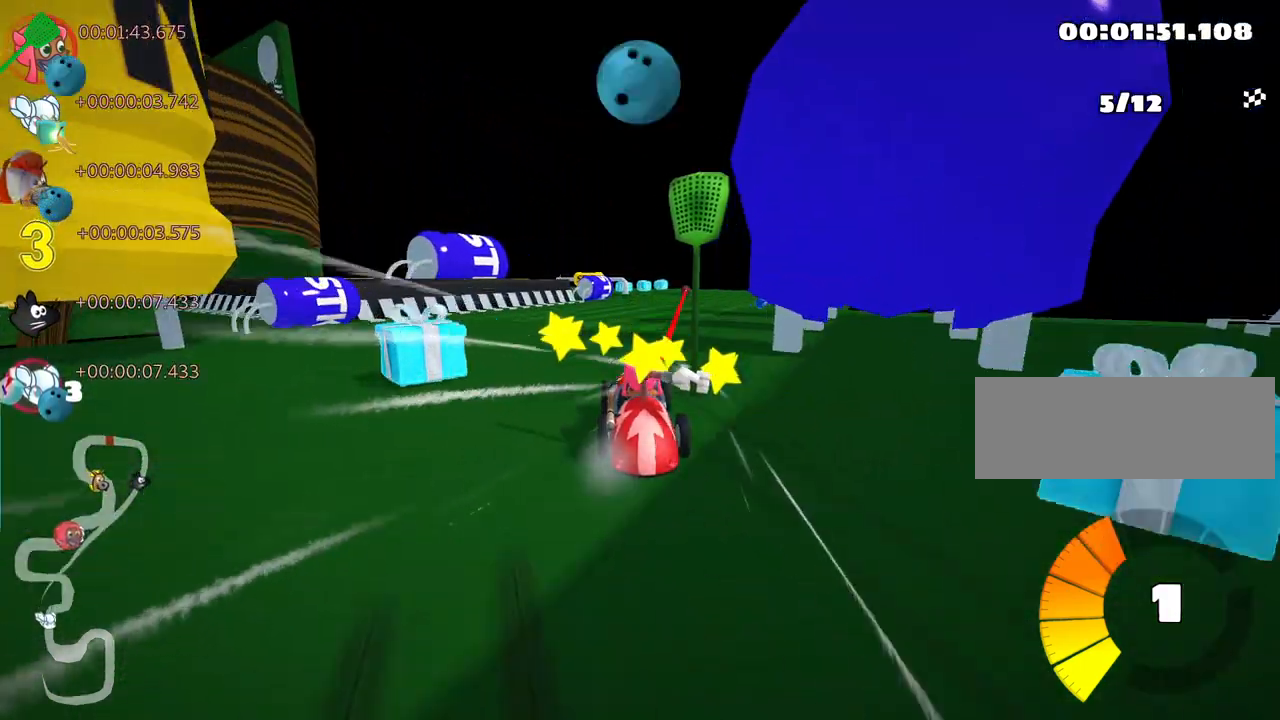
{"keys": ["left", "skid"], "events": [[283, "right", "up"], [317, "up", "up"], [400, "skid", "down"], [417, "left", "down"]]}
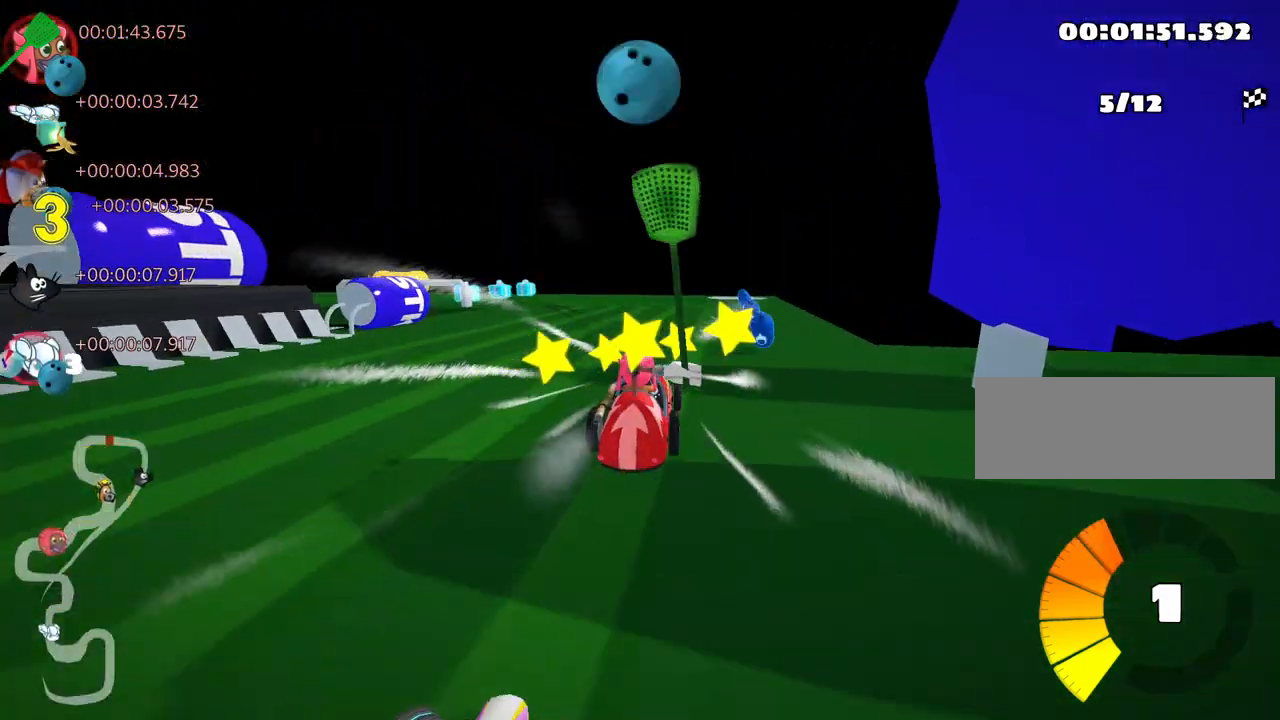
{"keys": ["left", "skid"], "events": [[83, "left", "up"], [217, "right", "down"], [367, "left", "down"], [367, "right", "up"]]}
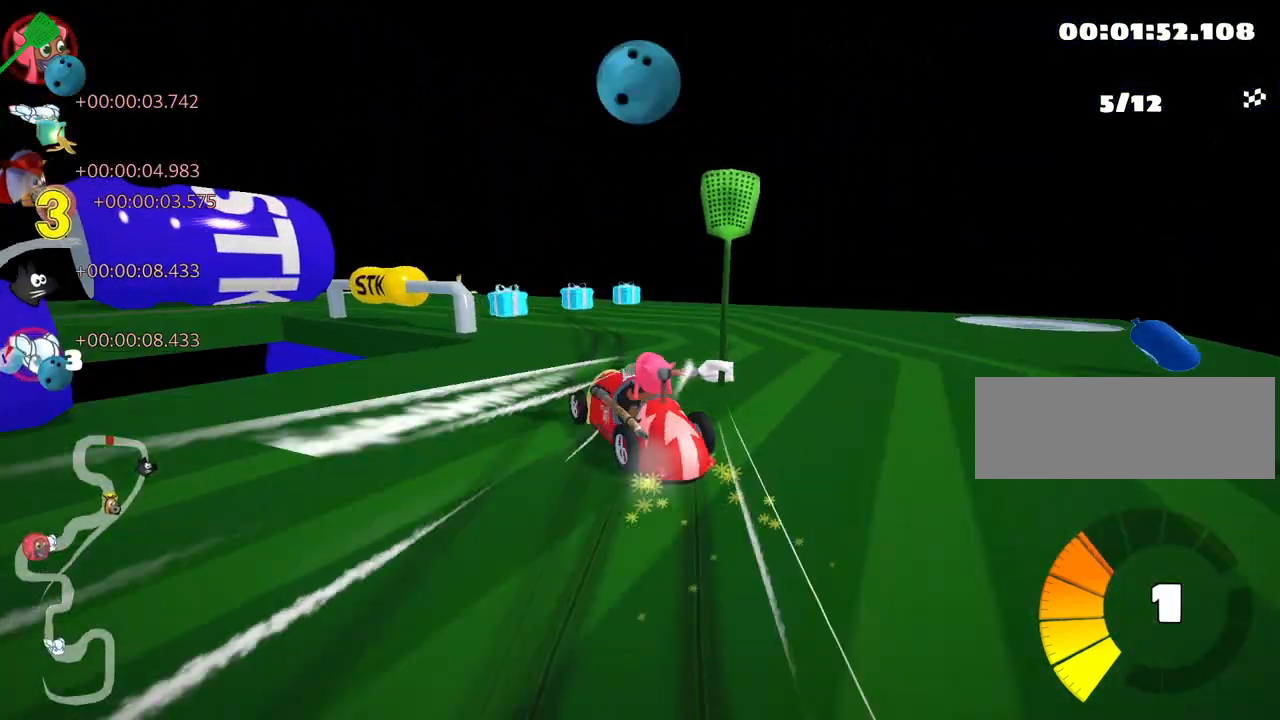
{"keys": ["left", "skid"], "events": [[100, "left", "up"], [217, "left", "down"]]}
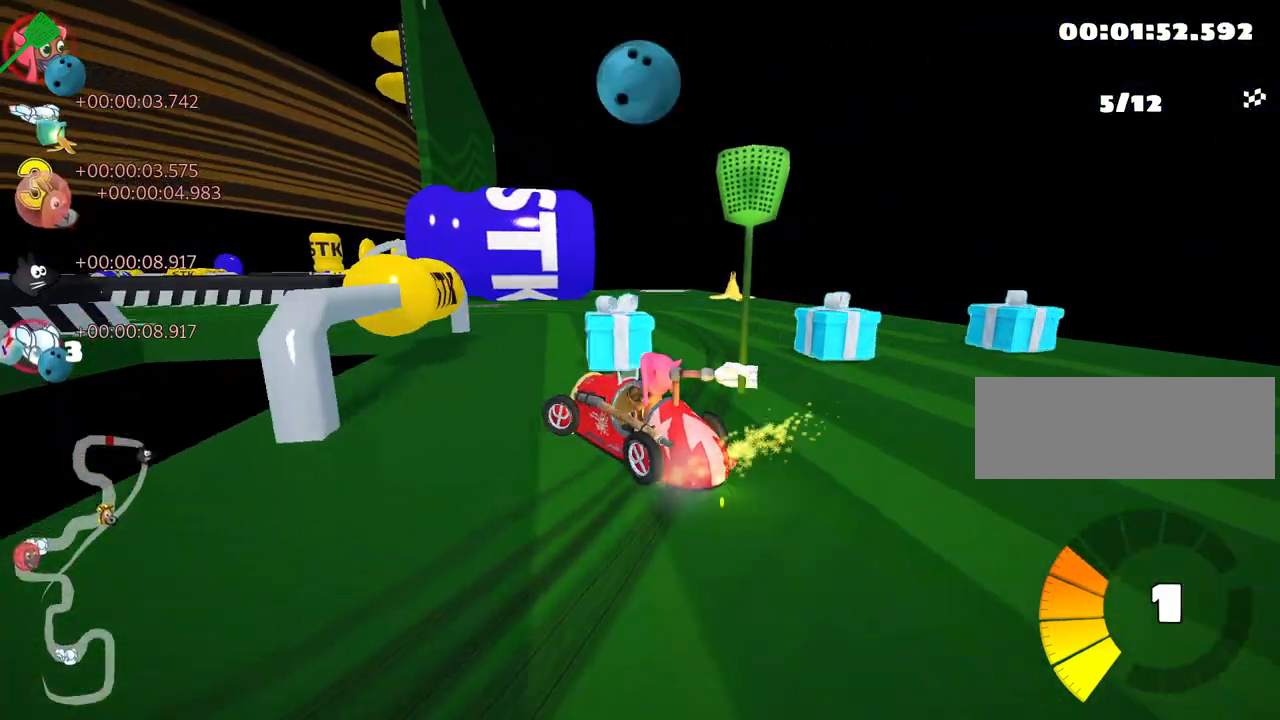
{"keys": ["left", "up"], "events": [[283, "up", "down"], [417, "skid", "up"]]}
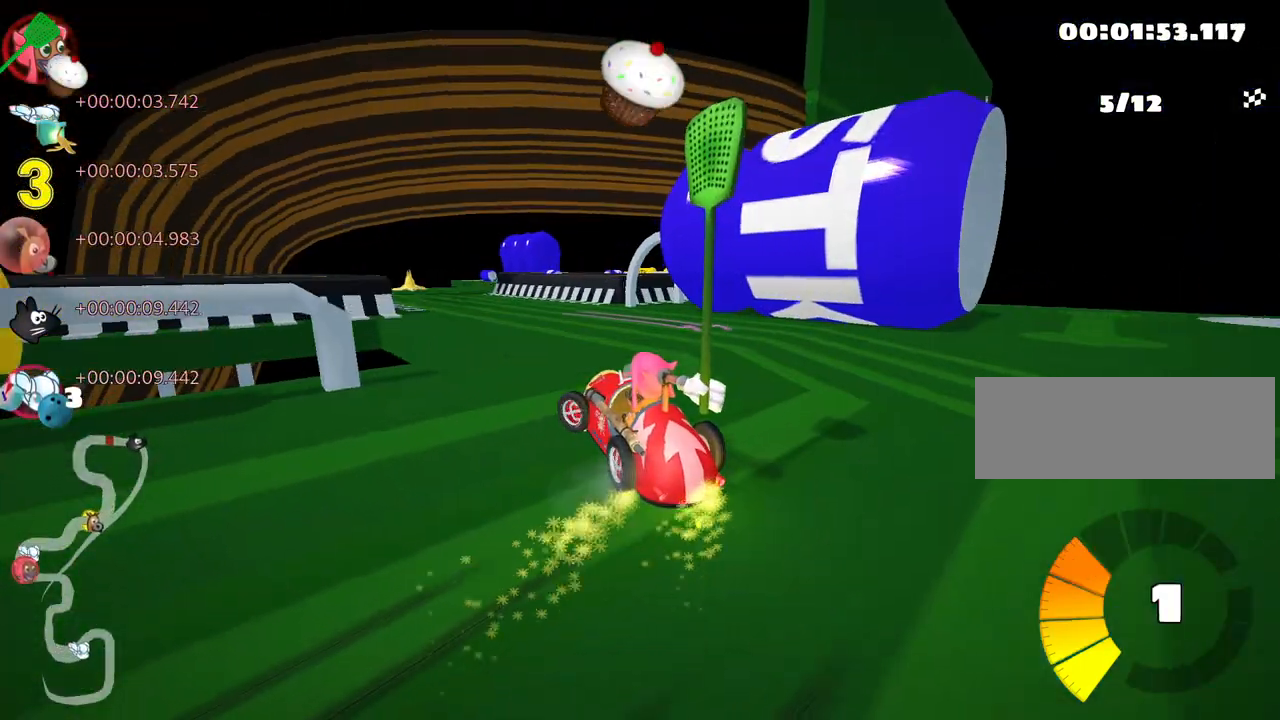
{"keys": ["up"], "events": [[100, "left", "up"], [133, "up", "up"], [317, "left", "down"], [383, "up", "down"], [450, "left", "up"]]}
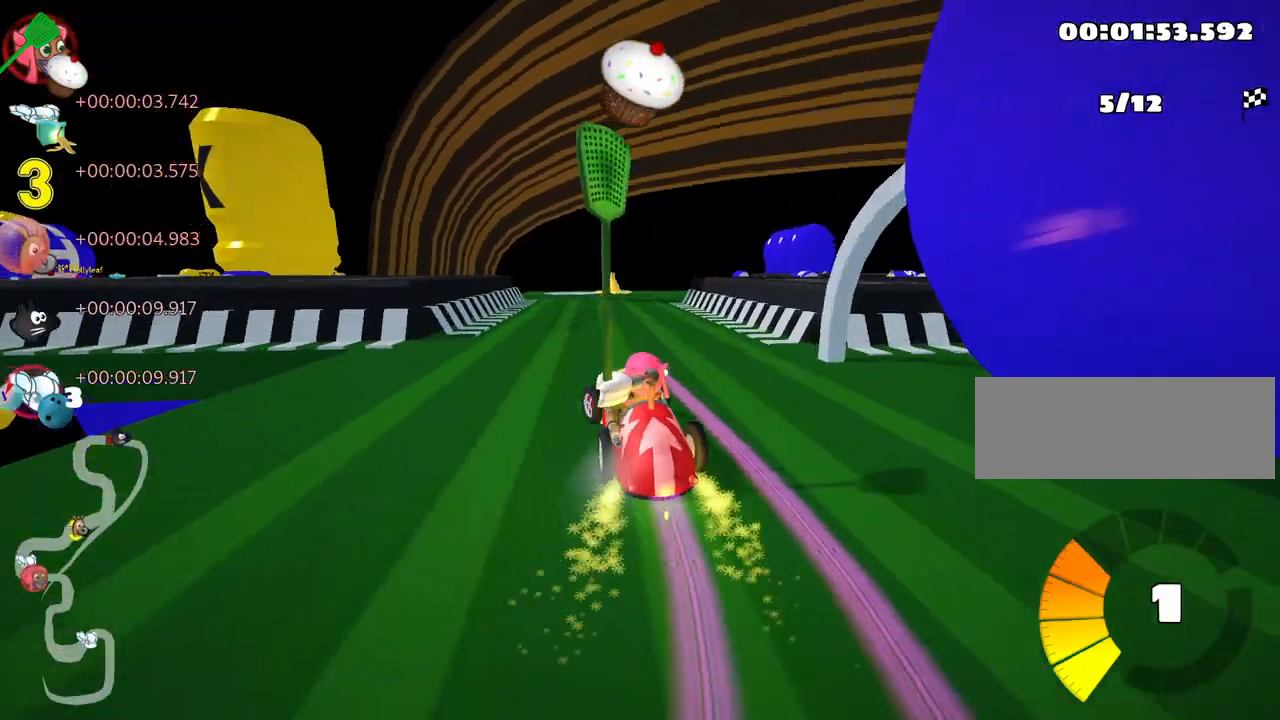
{"keys": ["right", "skid"], "events": [[17, "up", "up"], [117, "look", "down"], [150, "fire", "down"], [250, "fire", "up"], [267, "look", "up"], [367, "right", "down"], [383, "skid", "down"]]}
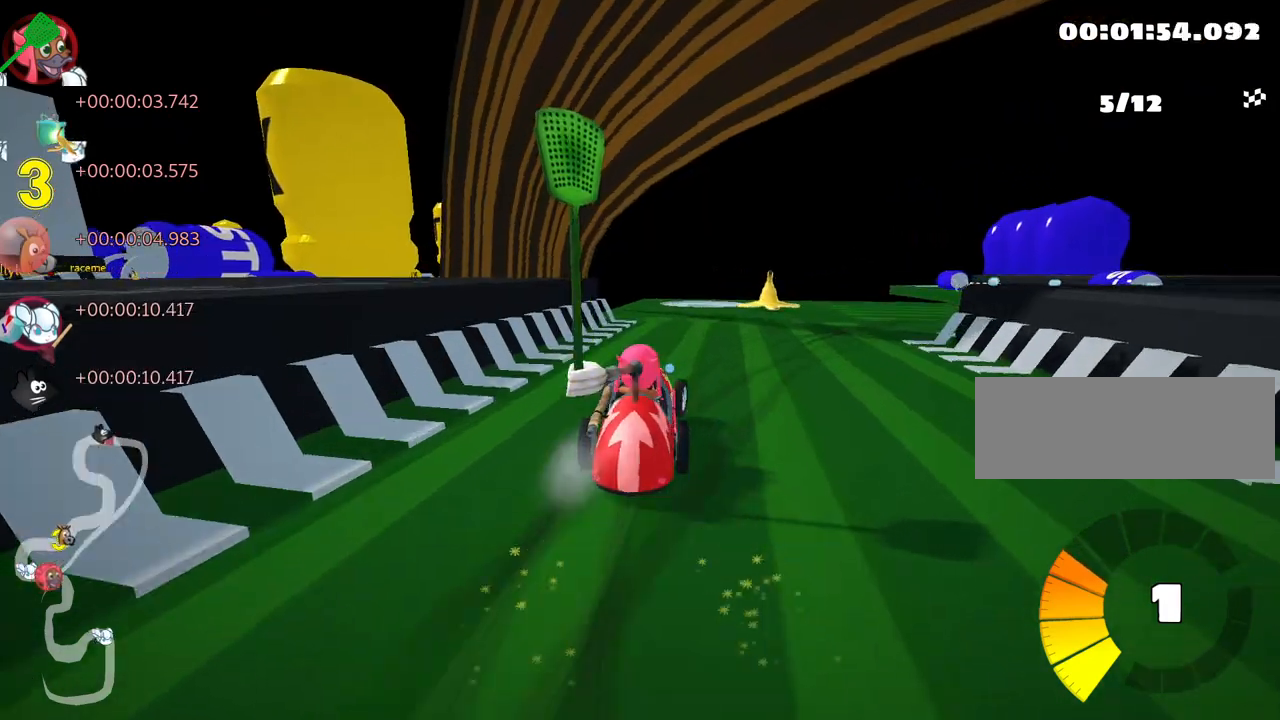
{"keys": ["right", "up"], "events": [[483, "skid", "up"], [483, "up", "down"]]}
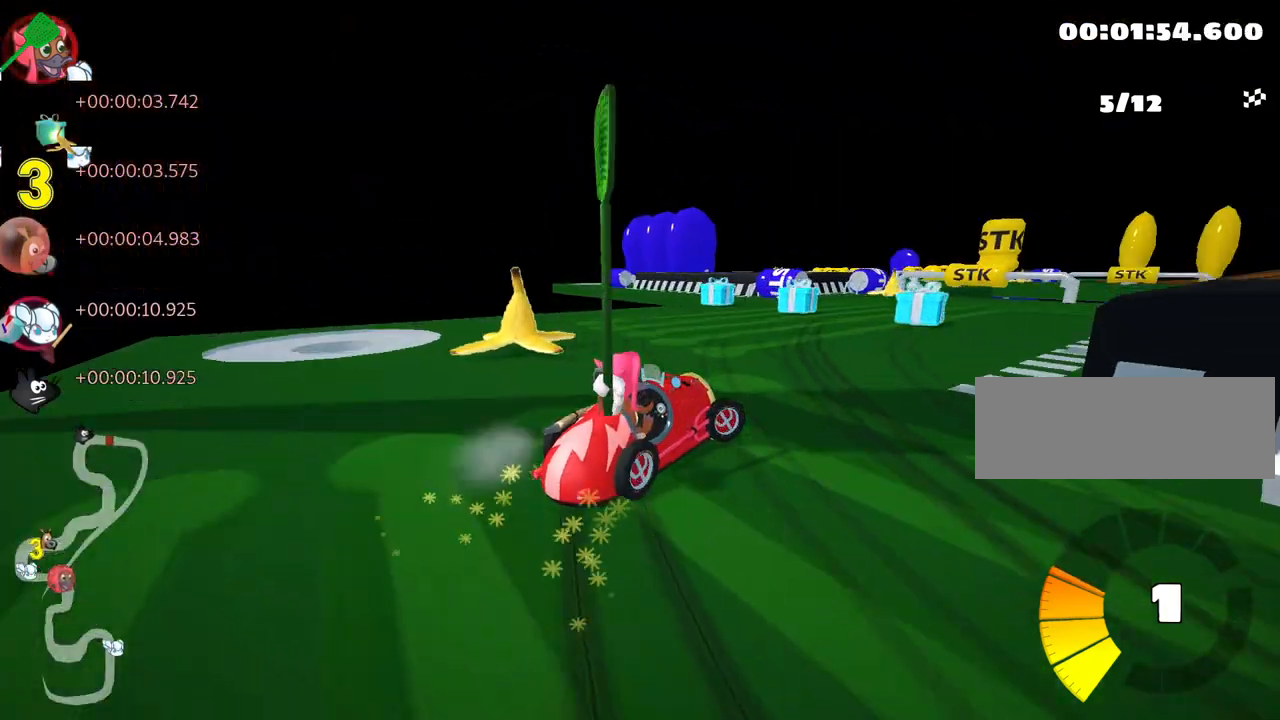
{"keys": ["left", "up"], "events": [[350, "right", "up"], [450, "left", "down"]]}
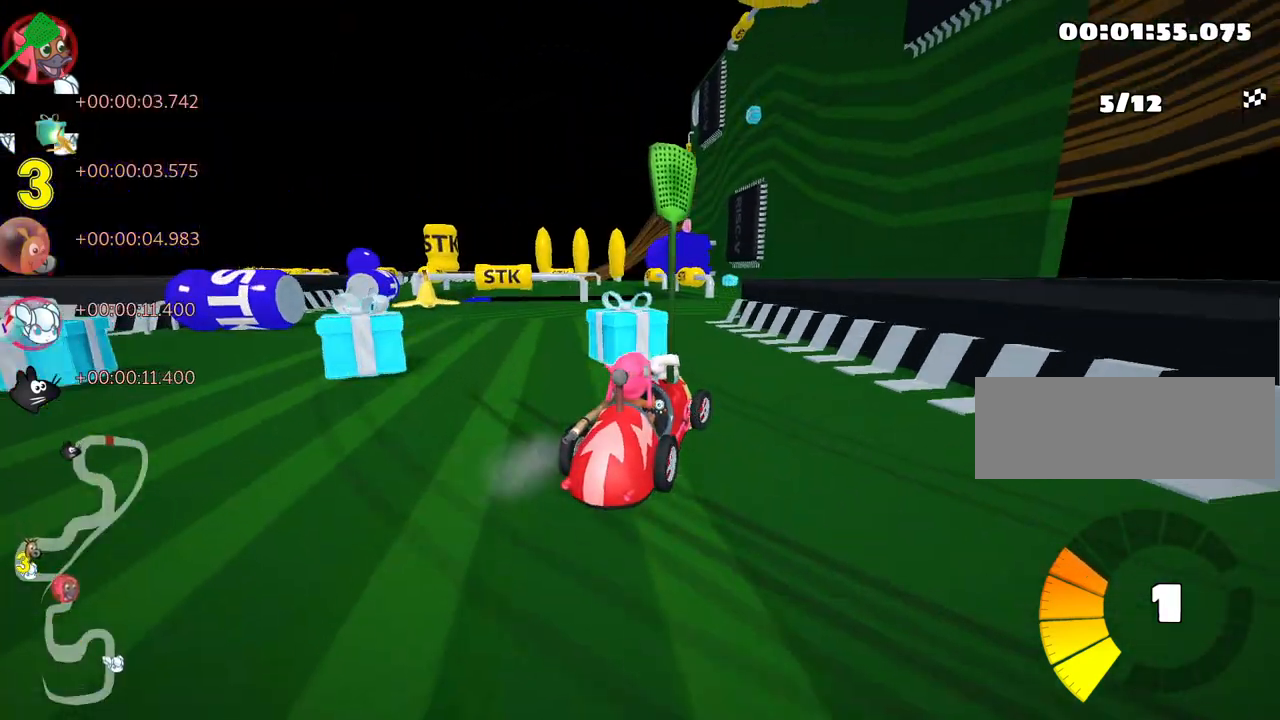
{"keys": ["right", "skid"], "events": [[133, "left", "up"], [183, "up", "up"], [383, "skid", "down"], [400, "right", "down"]]}
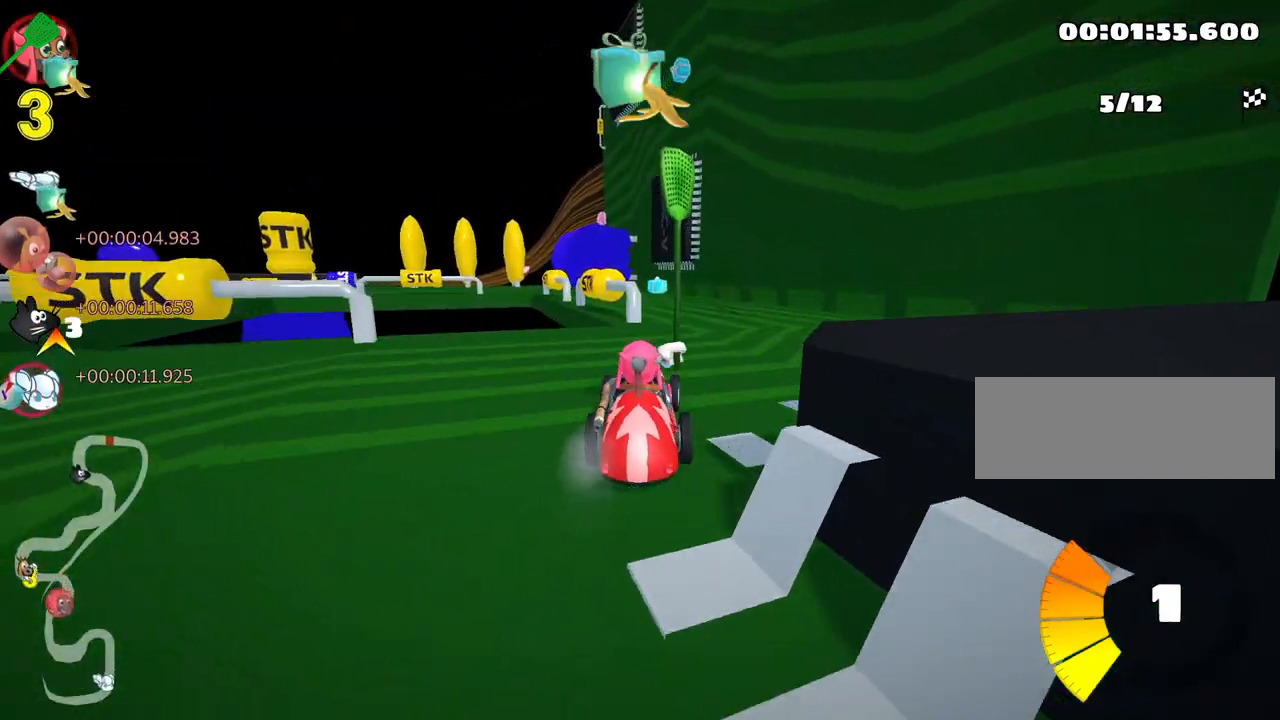
{"keys": ["left", "skid", "up"], "events": [[50, "skid", "up"], [183, "right", "up"], [233, "up", "down"], [250, "left", "down"], [267, "skid", "down"]]}
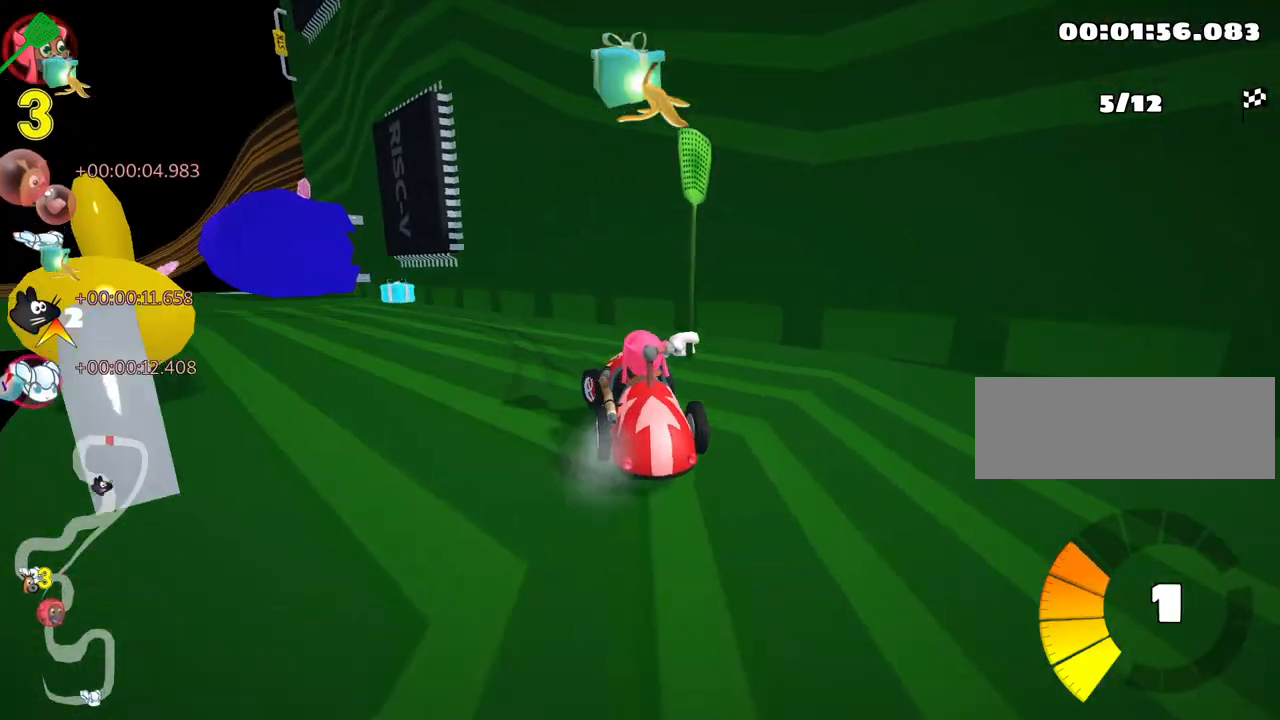
{"keys": ["right", "skid", "up"], "events": [[483, "right", "down"], [500, "left", "up"]]}
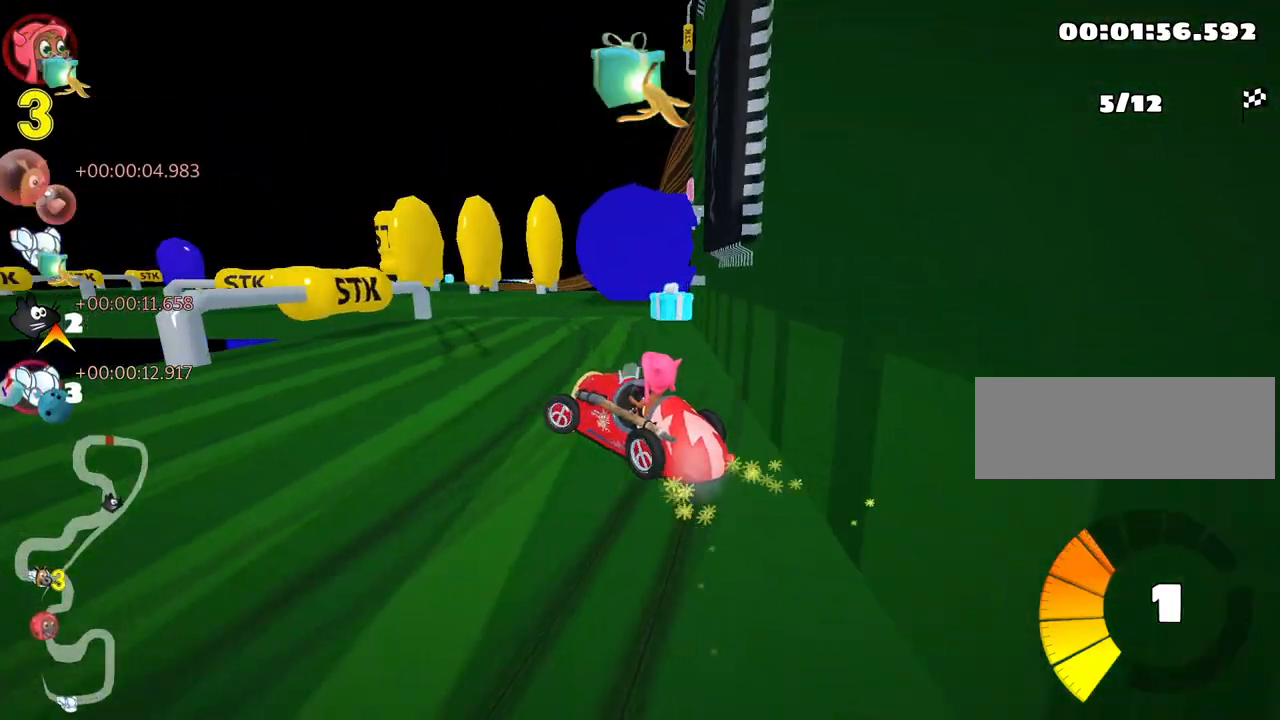
{"keys": ["left", "skid", "up"], "events": [[167, "left", "down"], [200, "right", "up"]]}
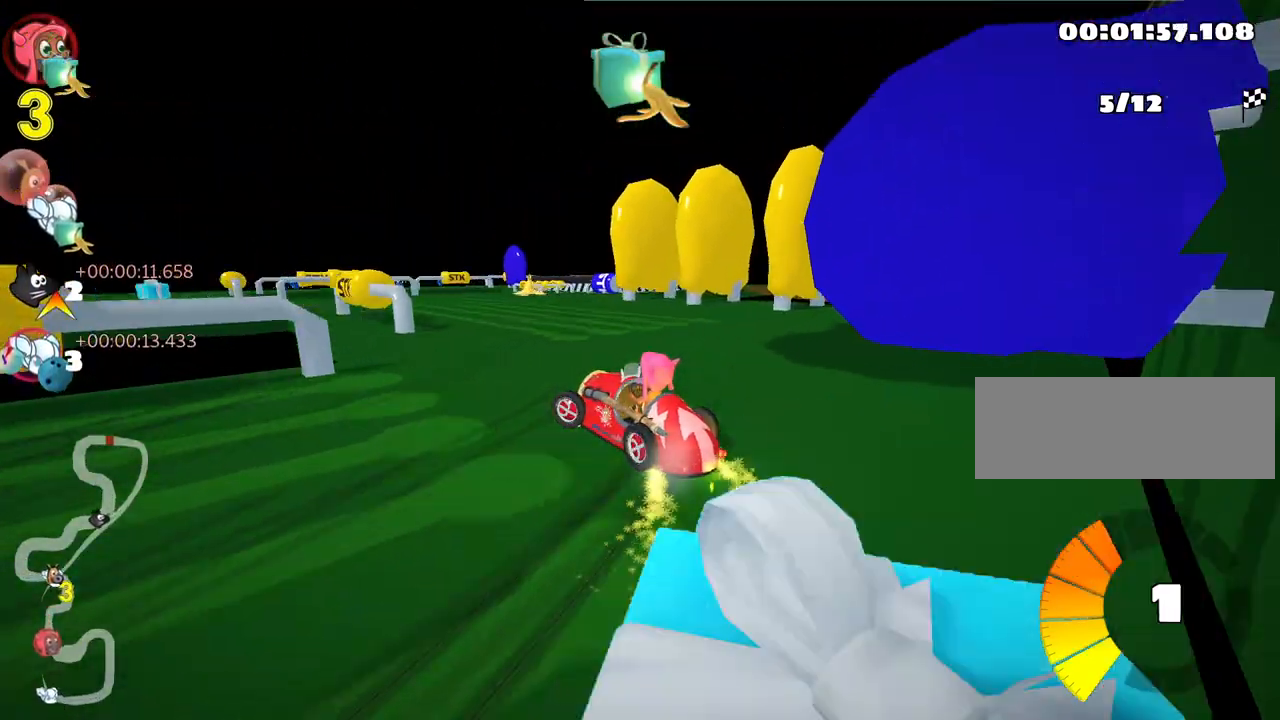
{"keys": ["up"], "events": [[83, "skid", "up"], [200, "left", "up"]]}
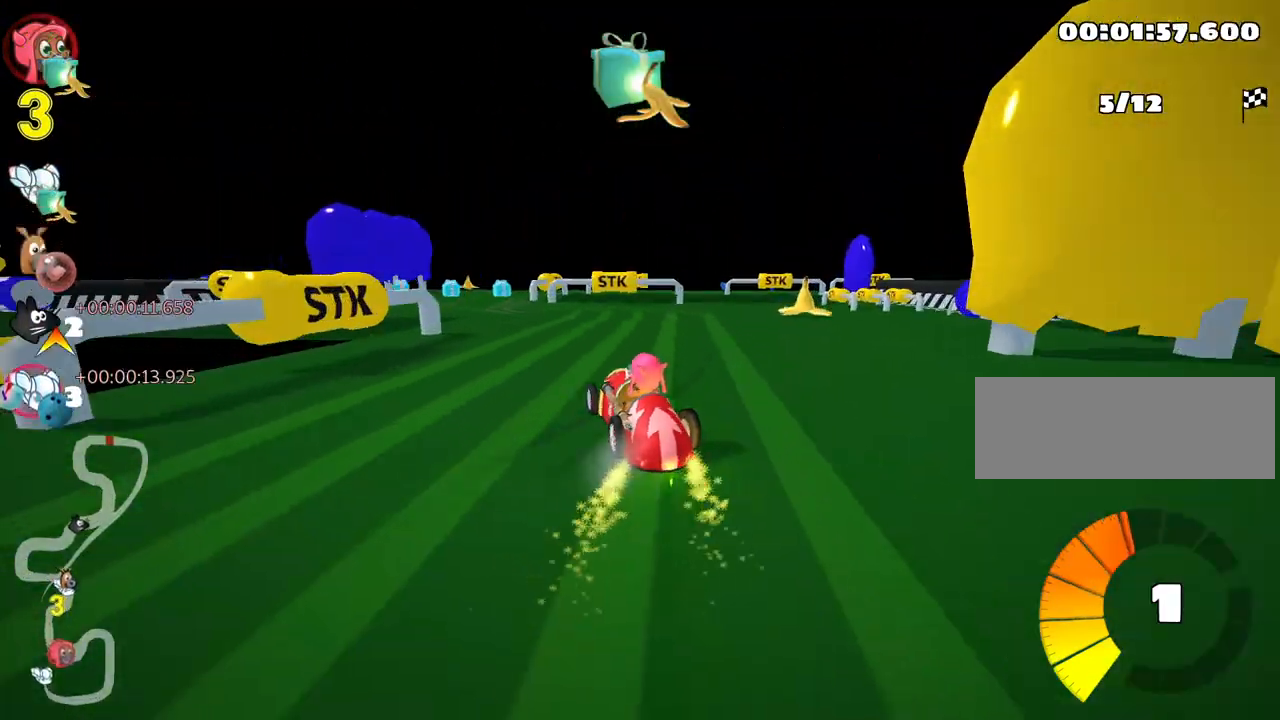
{"keys": ["right", "skid"], "events": [[33, "left", "down"], [100, "skid", "down"], [283, "skid", "up"], [400, "left", "up"], [417, "up", "up"], [483, "skid", "down"], [500, "right", "down"]]}
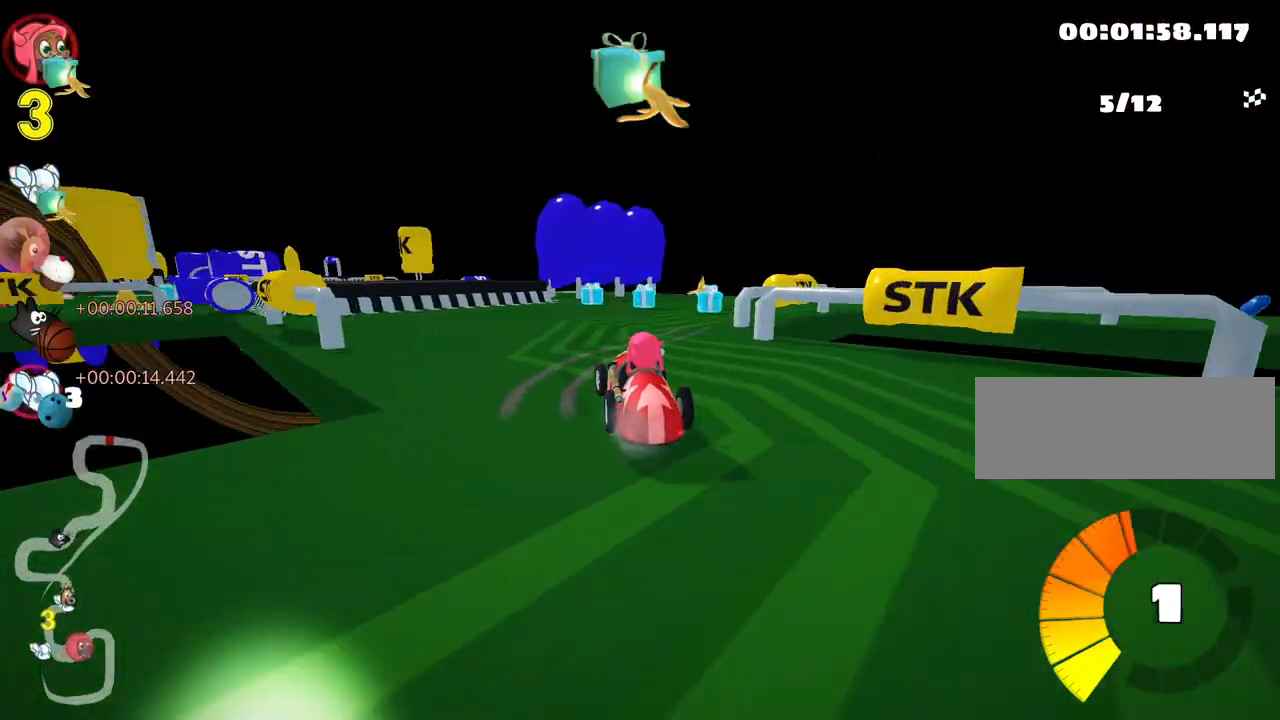
{"keys": ["right", "skid"], "events": []}
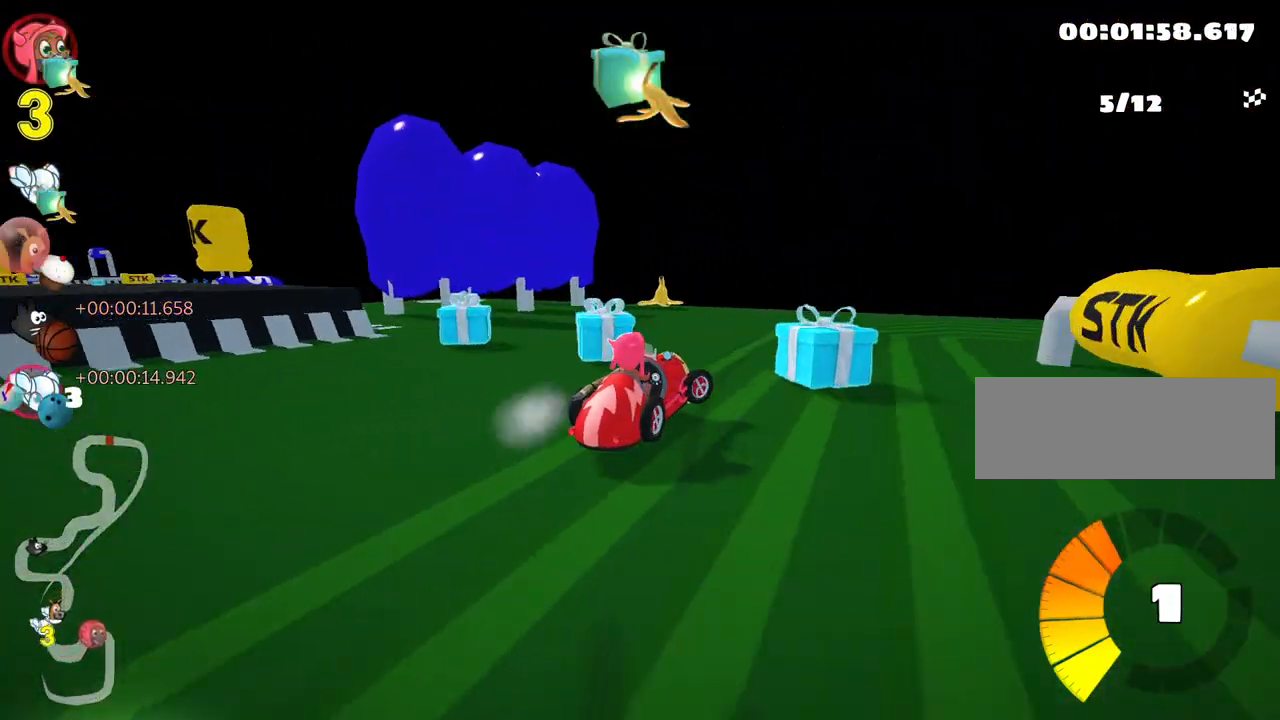
{"keys": ["right", "skid", "up"], "events": [[83, "skid", "up"], [100, "right", "up"], [250, "up", "down"], [267, "right", "down"], [500, "skid", "down"]]}